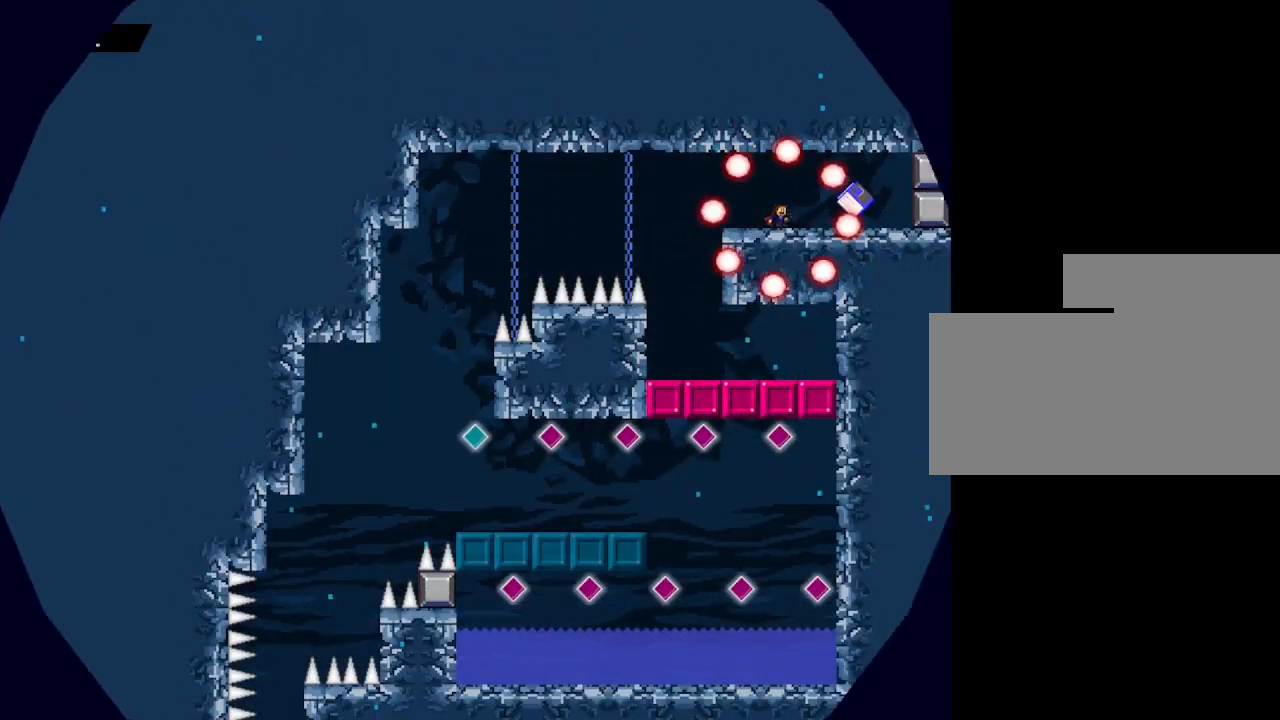
Gameplay with keyboard; each line is a JSON object with the keys held at the frame after it. "events" lists presses ("down") and releases ("up") of "down", "left", "r", "right", "up" and "z" between this image and that frame as [ms after this image, input, new state], when the widget could be followed in between. No other keys are recorded. Mouse input is not recorded. Not read: other_keys.
{"keys": [], "events": []}
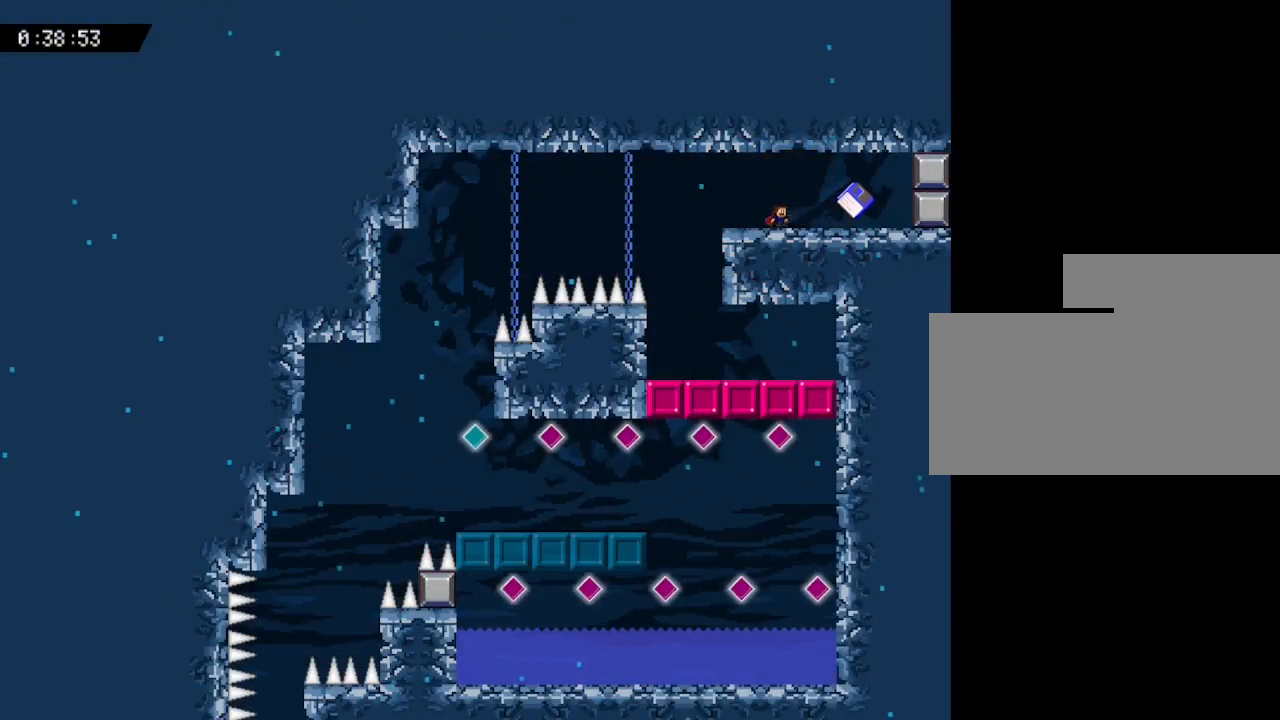
{"keys": ["left"], "events": [[50, "right", "down"], [450, "left", "down"], [467, "right", "up"]]}
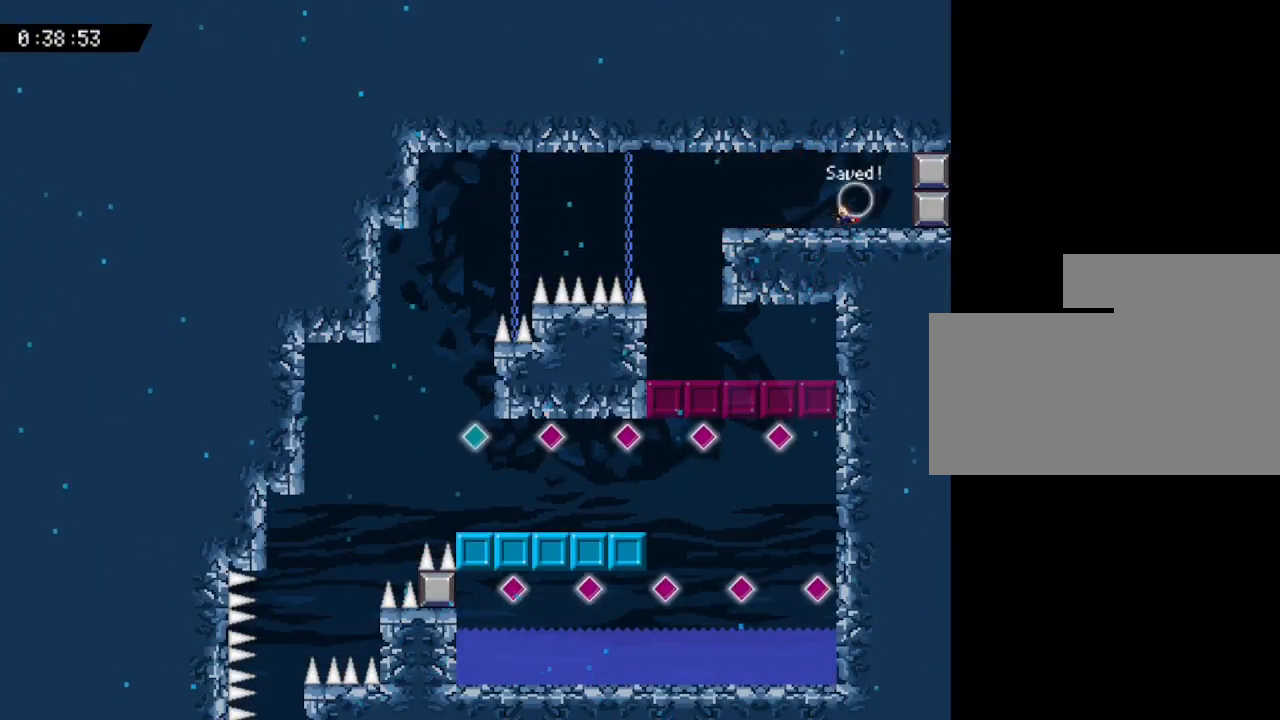
{"keys": [], "events": [[100, "left", "up"]]}
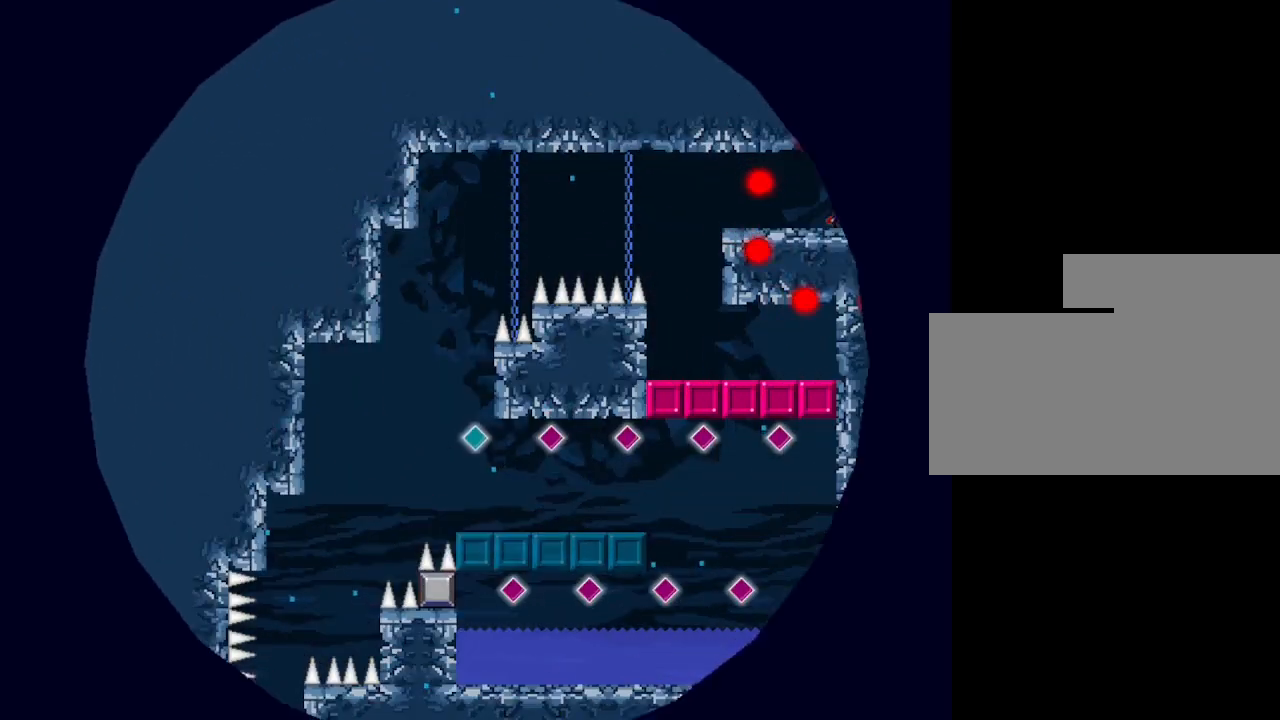
{"keys": ["left"], "events": [[450, "left", "down"]]}
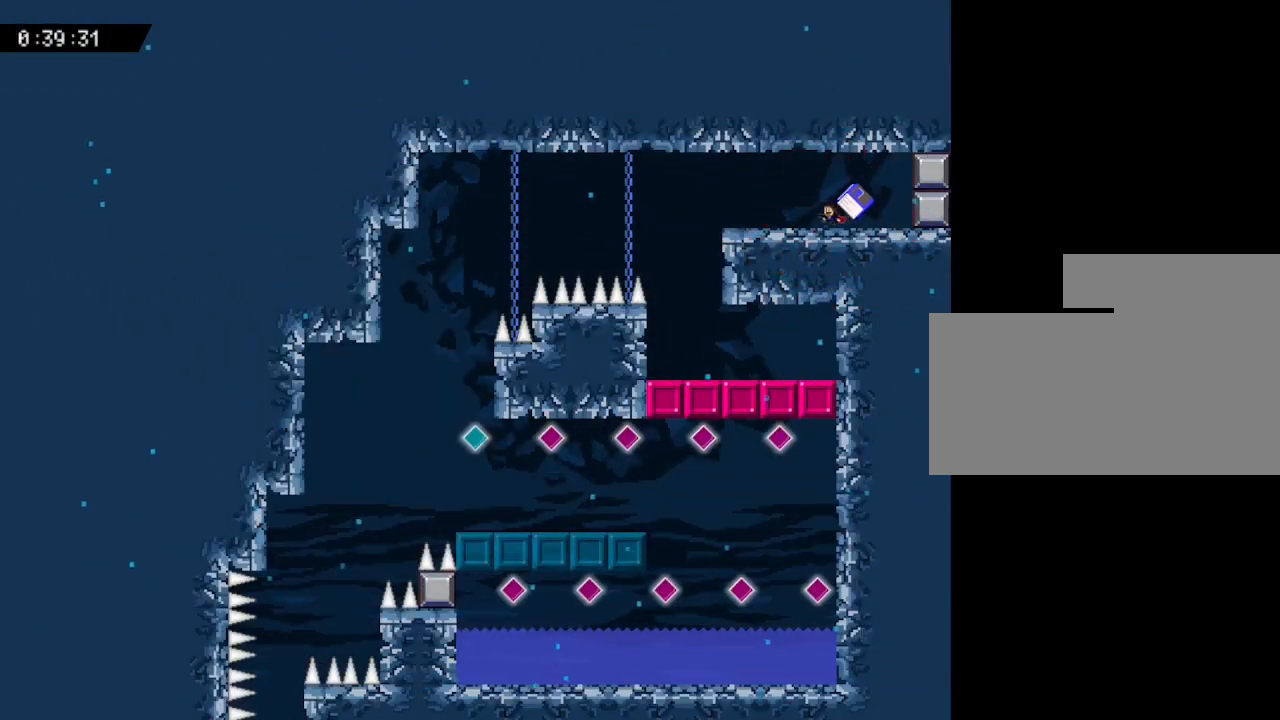
{"keys": [], "events": [[500, "left", "up"]]}
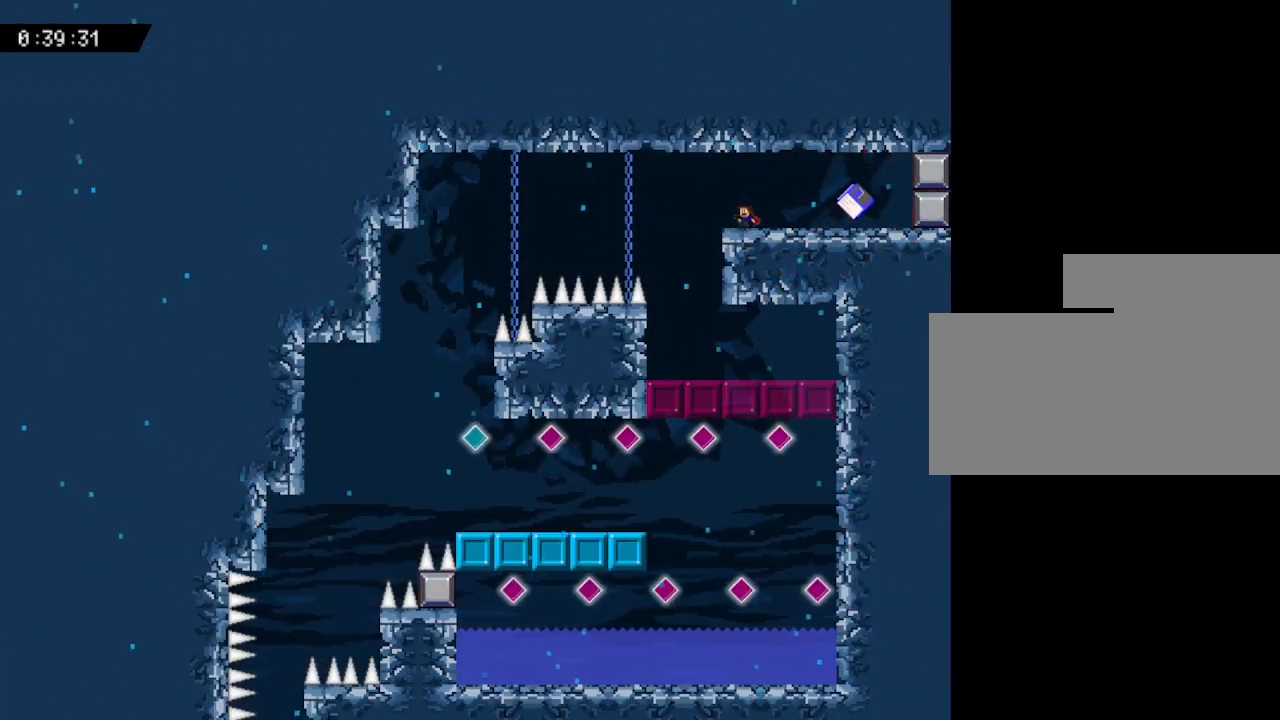
{"keys": [], "events": []}
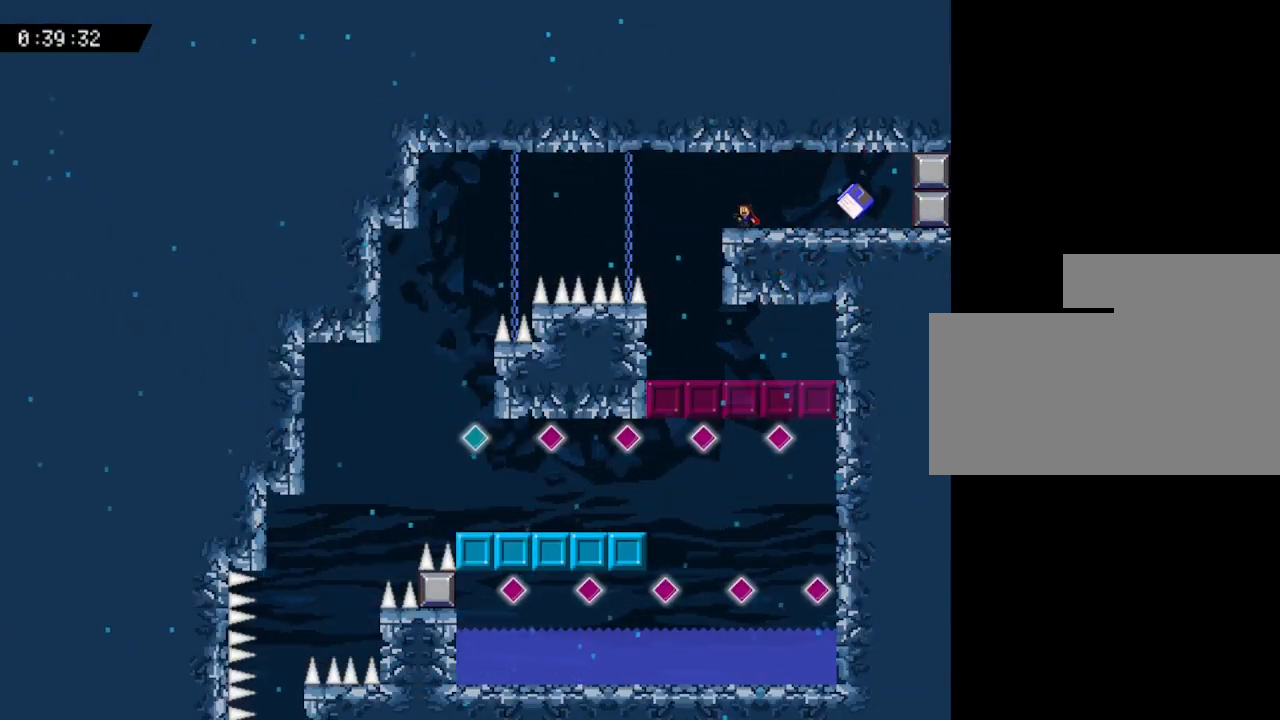
{"keys": [], "events": [[83, "left", "down"], [300, "left", "up"]]}
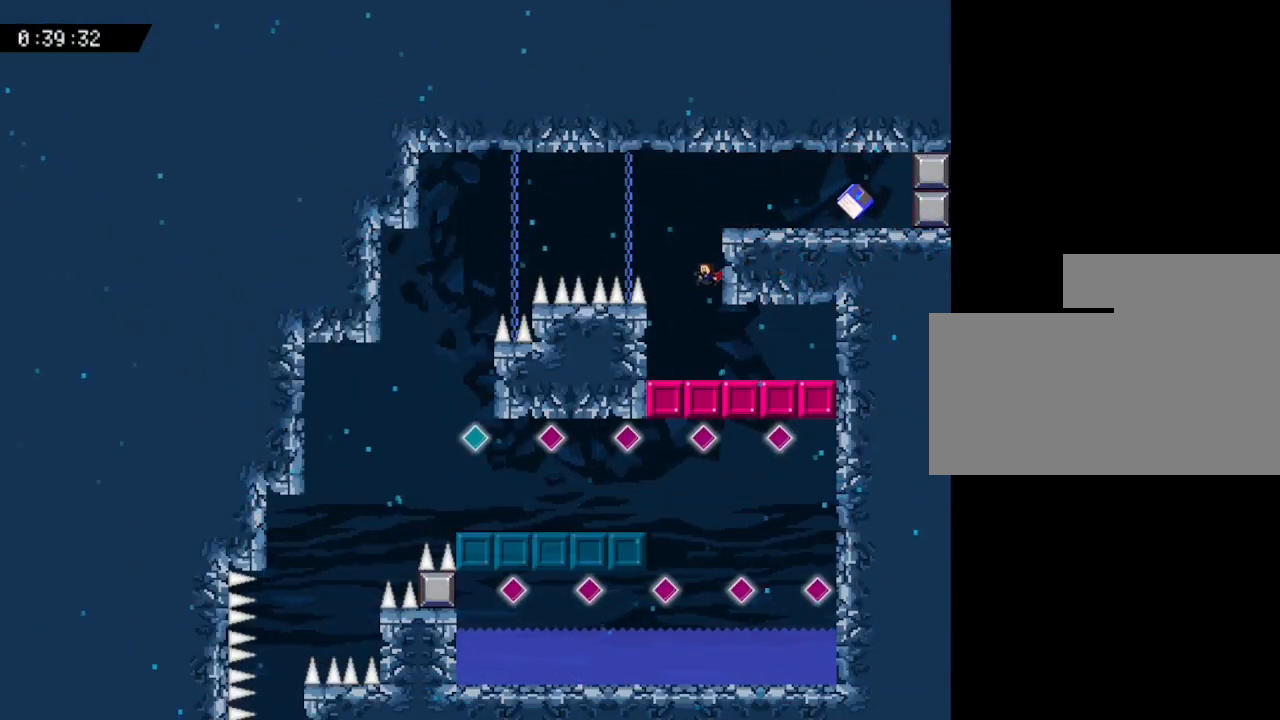
{"keys": ["left"], "events": [[33, "left", "down"], [150, "left", "up"], [433, "left", "down"]]}
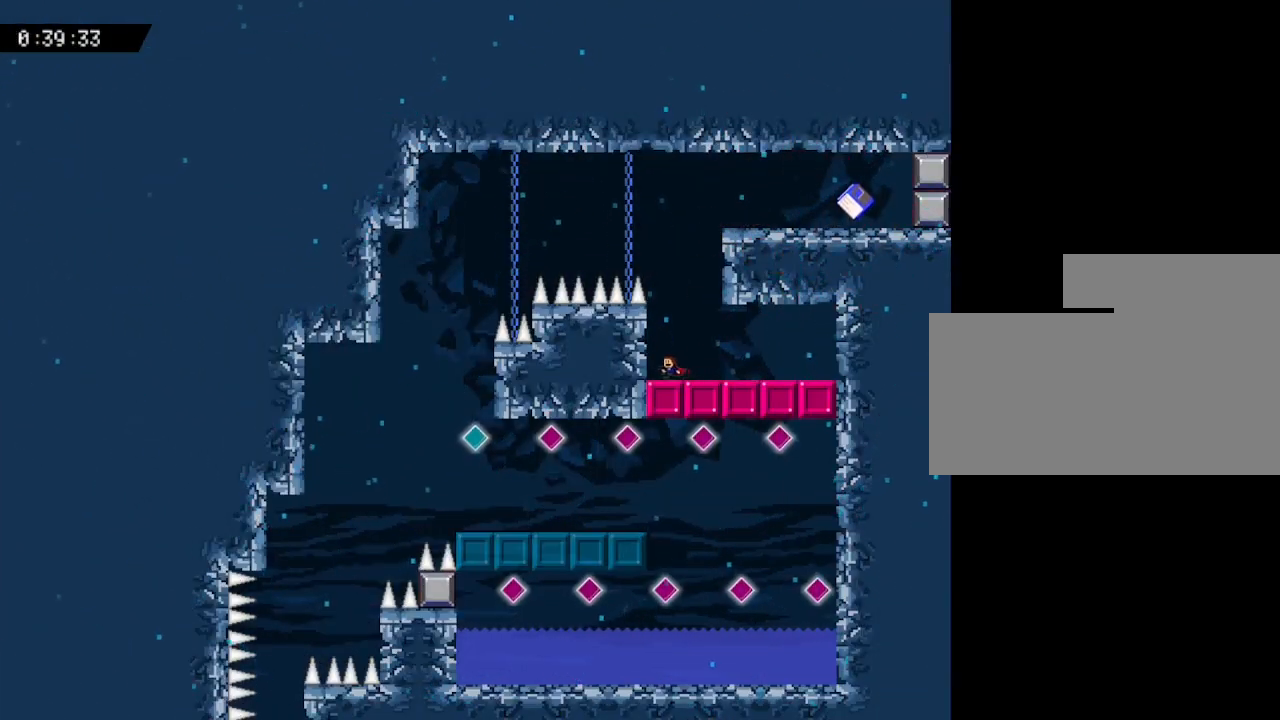
{"keys": [], "events": [[33, "left", "up"]]}
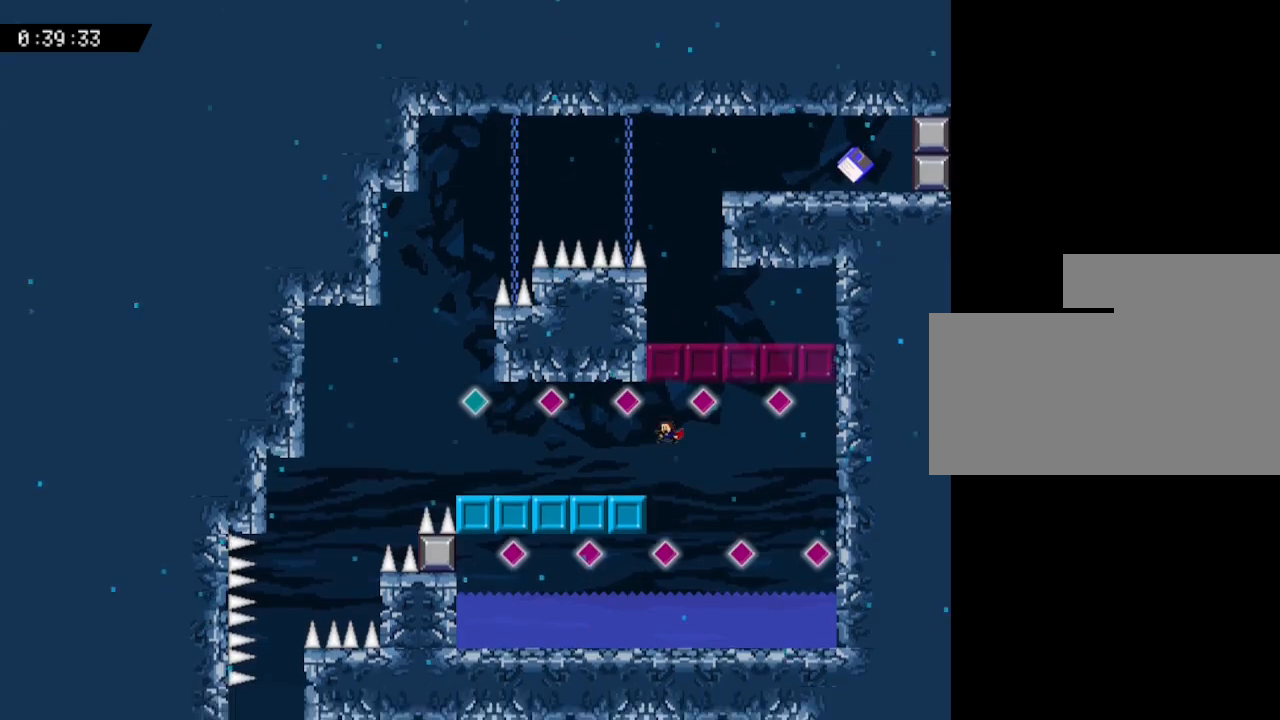
{"keys": ["left"], "events": [[33, "left", "down"]]}
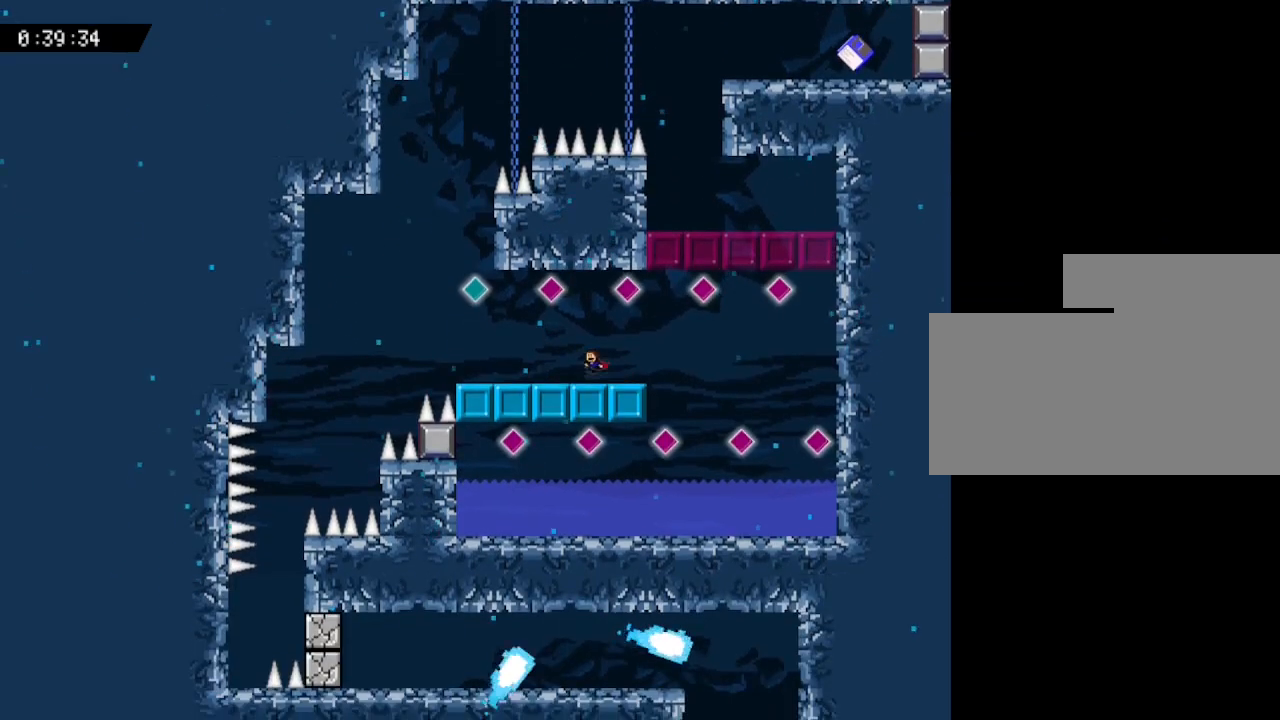
{"keys": ["left"], "events": []}
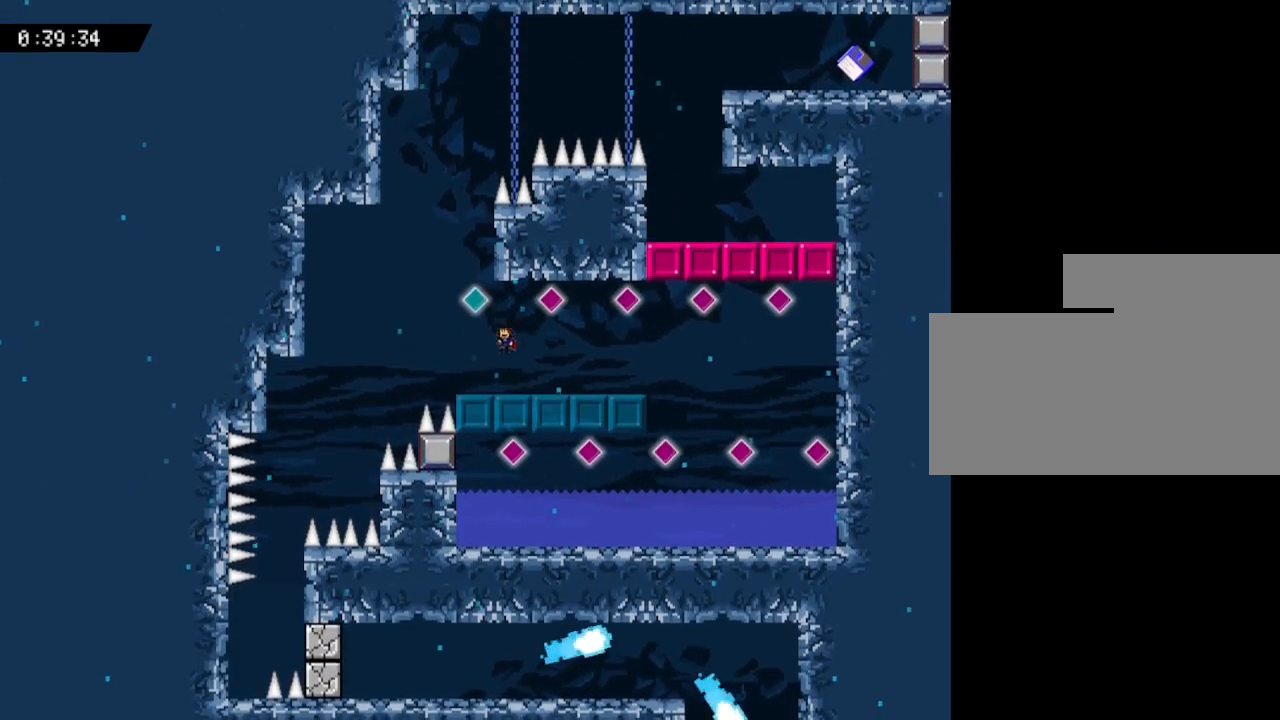
{"keys": ["left"], "events": []}
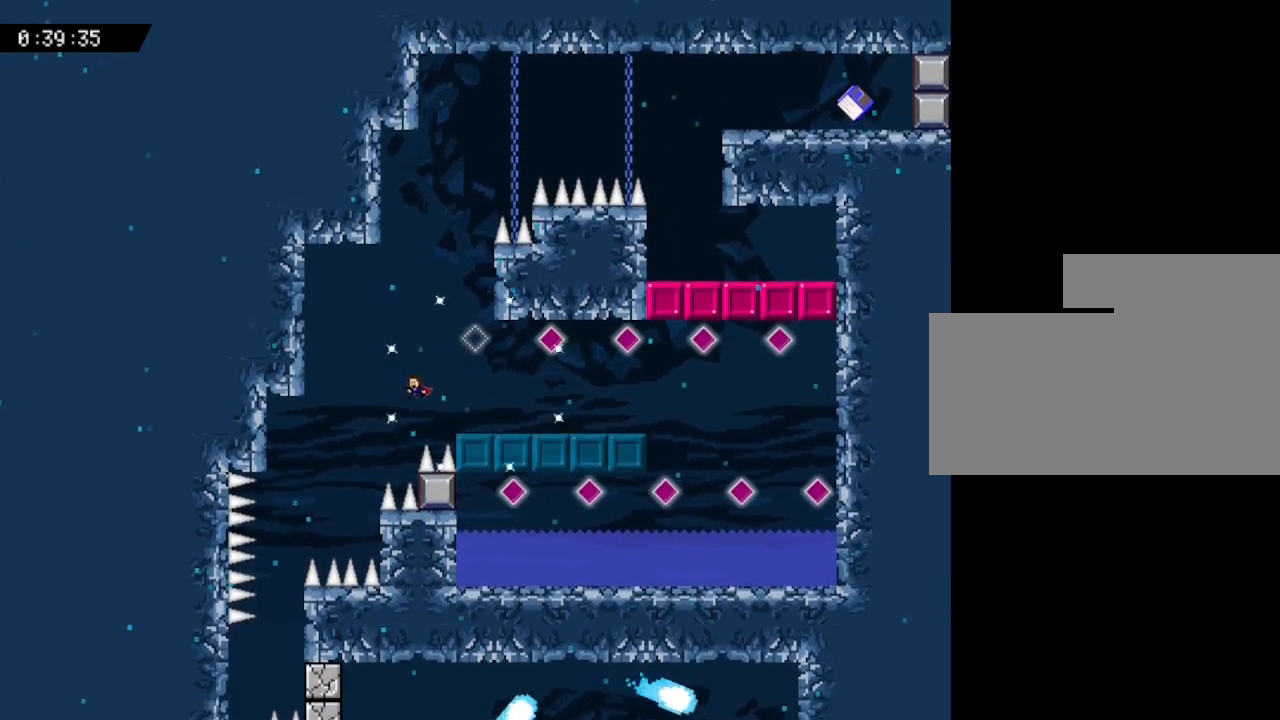
{"keys": ["left"], "events": []}
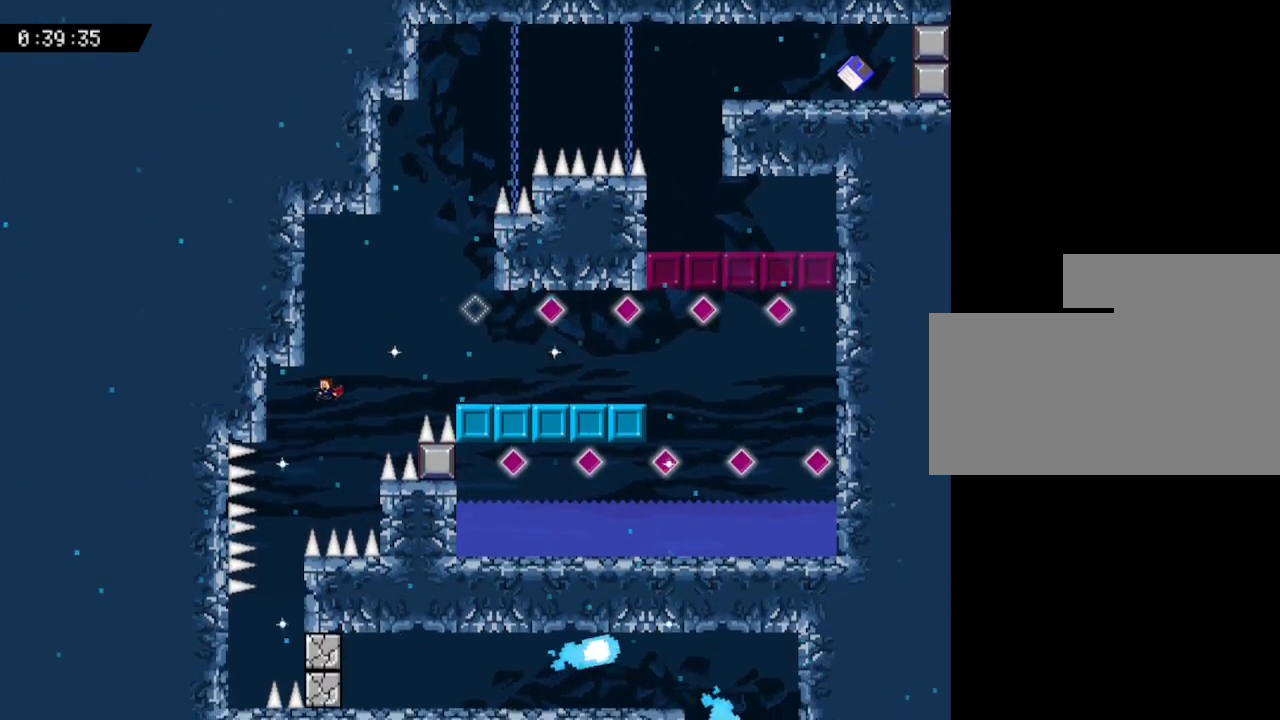
{"keys": ["left"], "events": [[250, "left", "up"], [383, "left", "down"]]}
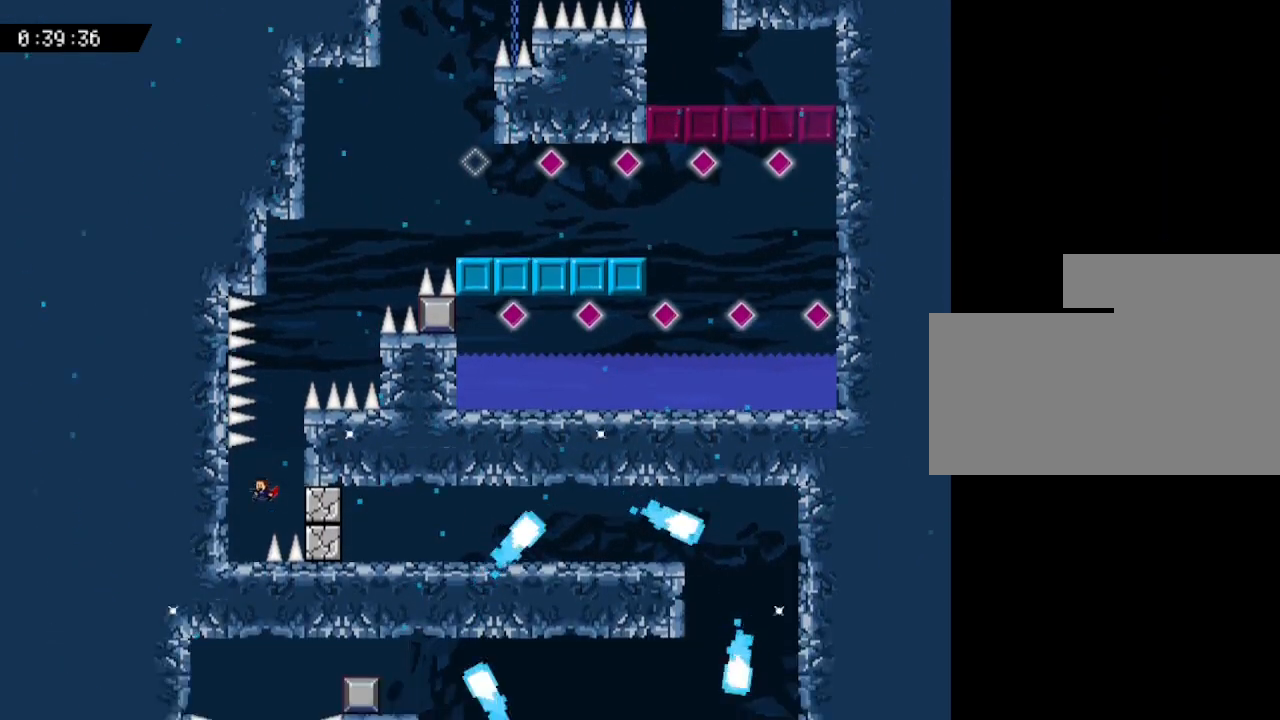
{"keys": ["z"], "events": [[167, "left", "up"], [217, "right", "down"], [217, "z", "down"], [233, "right", "up"], [267, "z", "up"], [350, "z", "down"], [400, "z", "up"], [467, "z", "down"]]}
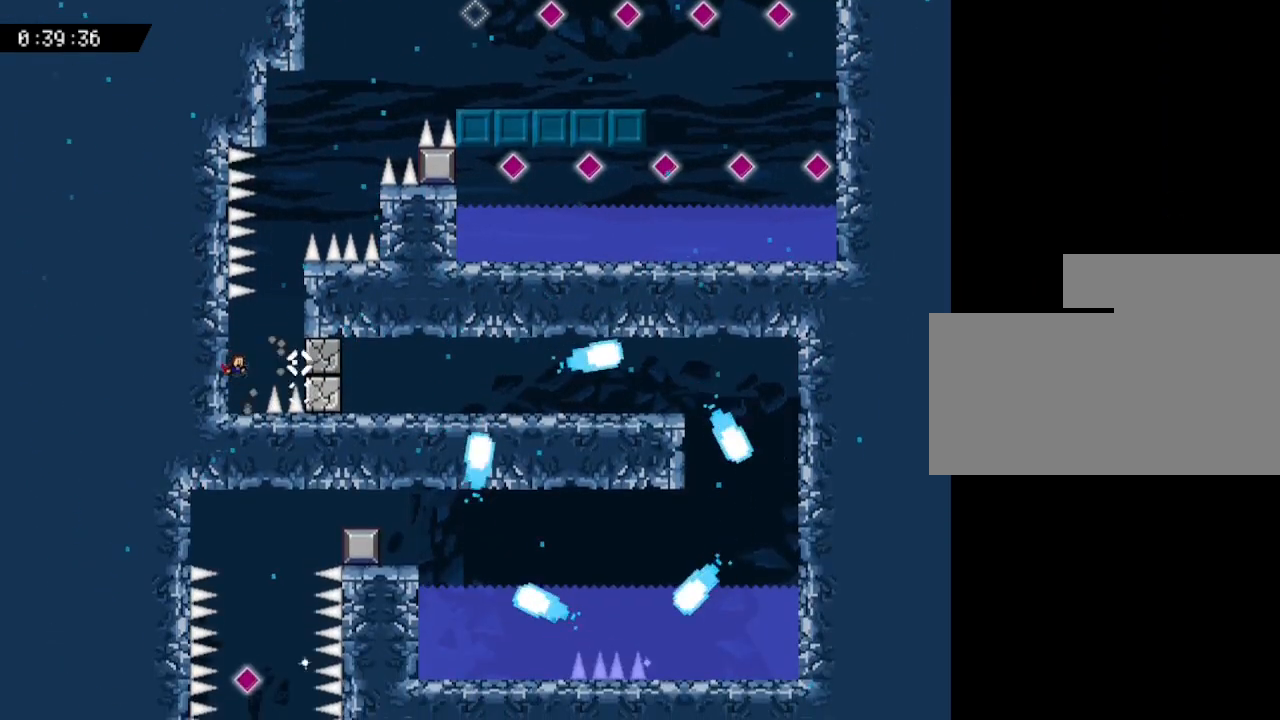
{"keys": [], "events": [[33, "z", "up"], [83, "z", "down"], [150, "z", "up"], [217, "z", "down"], [267, "z", "up"], [333, "z", "down"], [433, "z", "up"]]}
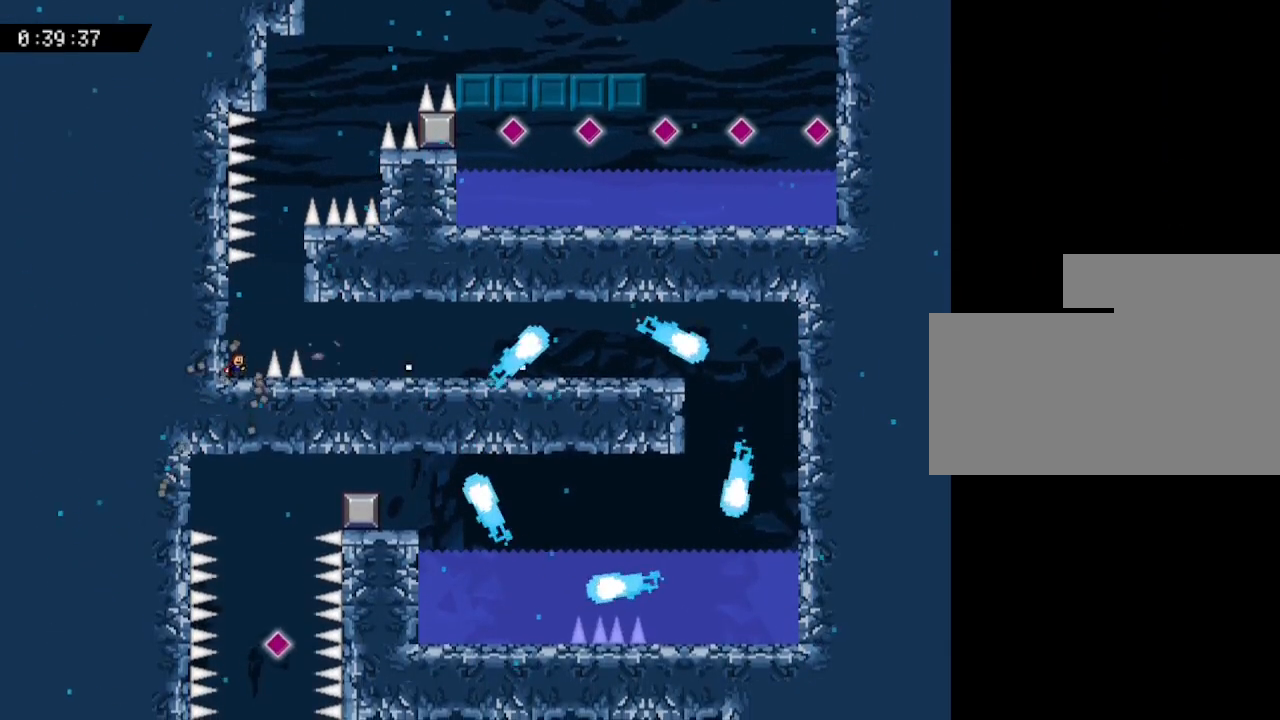
{"keys": ["right"], "events": [[17, "right", "down"]]}
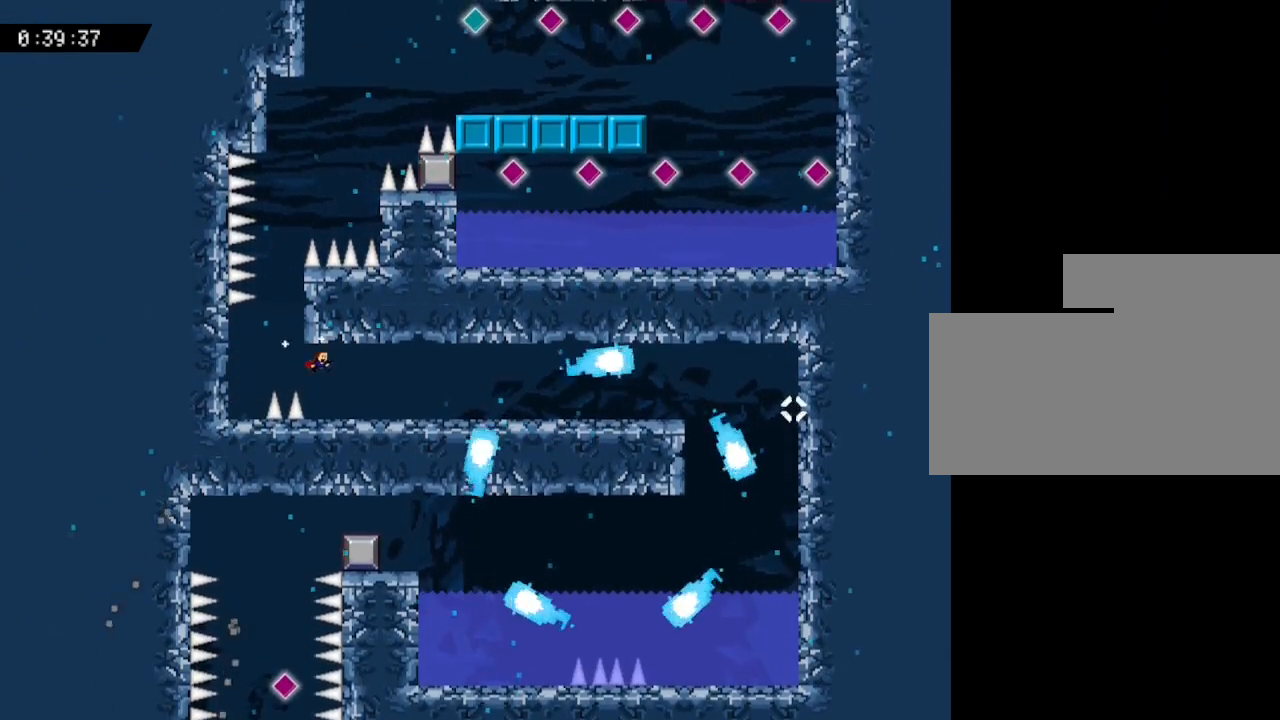
{"keys": [], "events": [[450, "right", "up"]]}
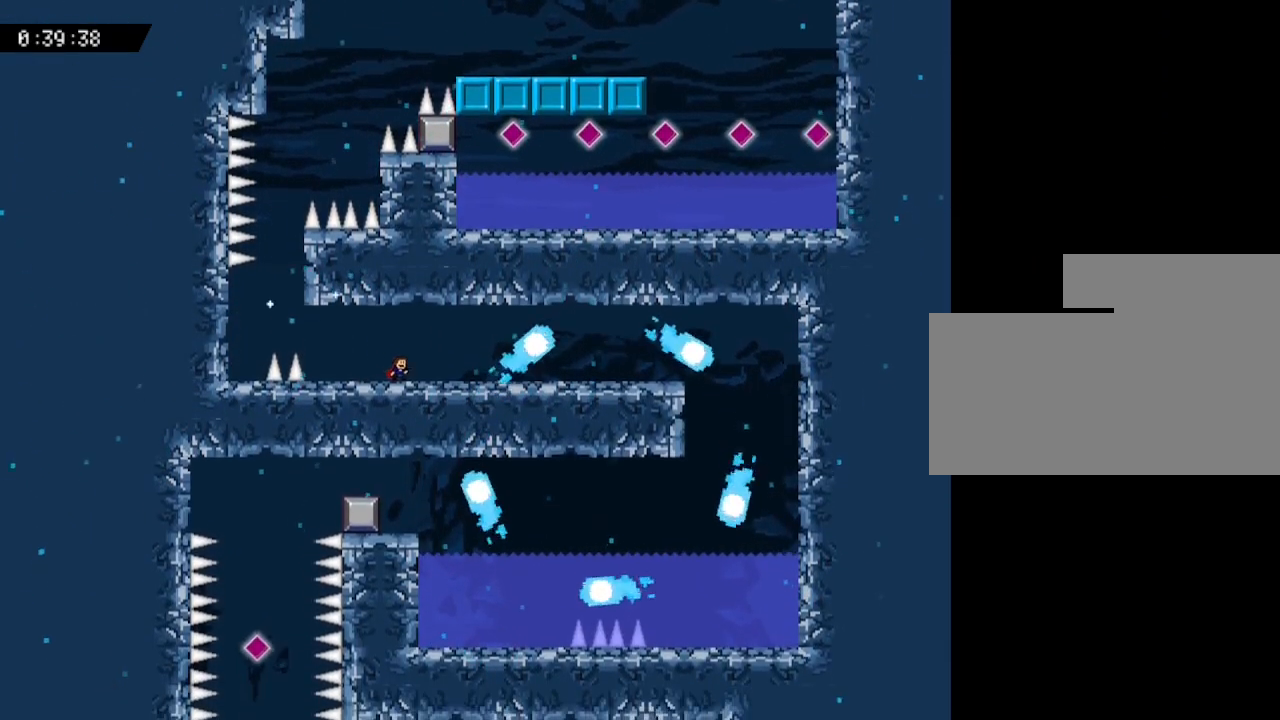
{"keys": [], "events": []}
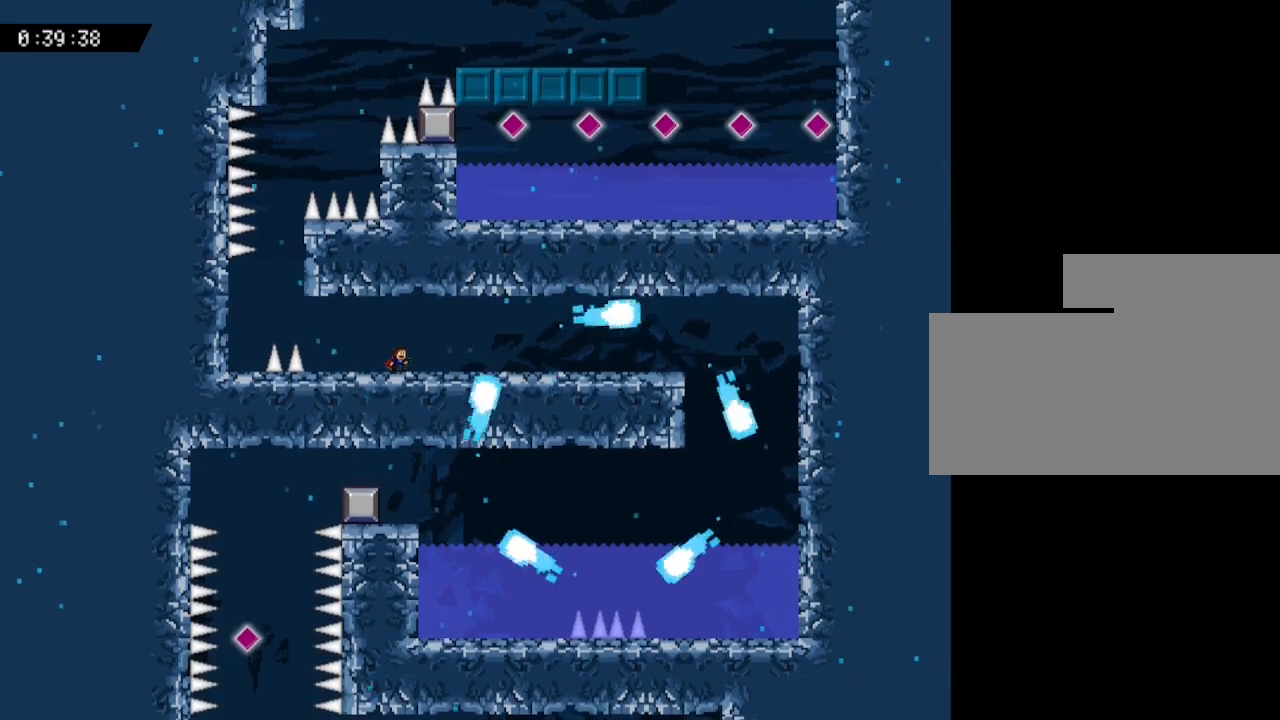
{"keys": ["right"], "events": [[33, "right", "down"], [217, "right", "up"], [333, "right", "down"], [383, "z", "down"], [467, "z", "up"]]}
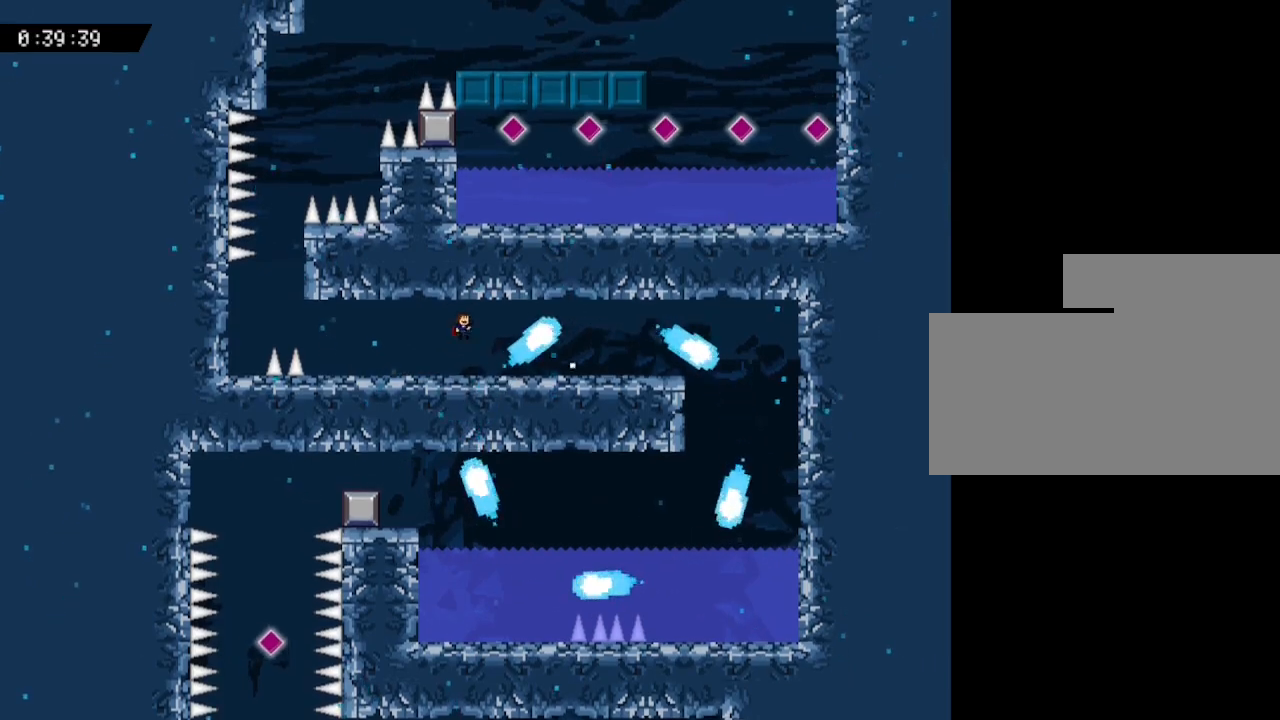
{"keys": ["z"], "events": [[167, "z", "down"], [300, "z", "up"], [467, "z", "down"], [483, "right", "up"]]}
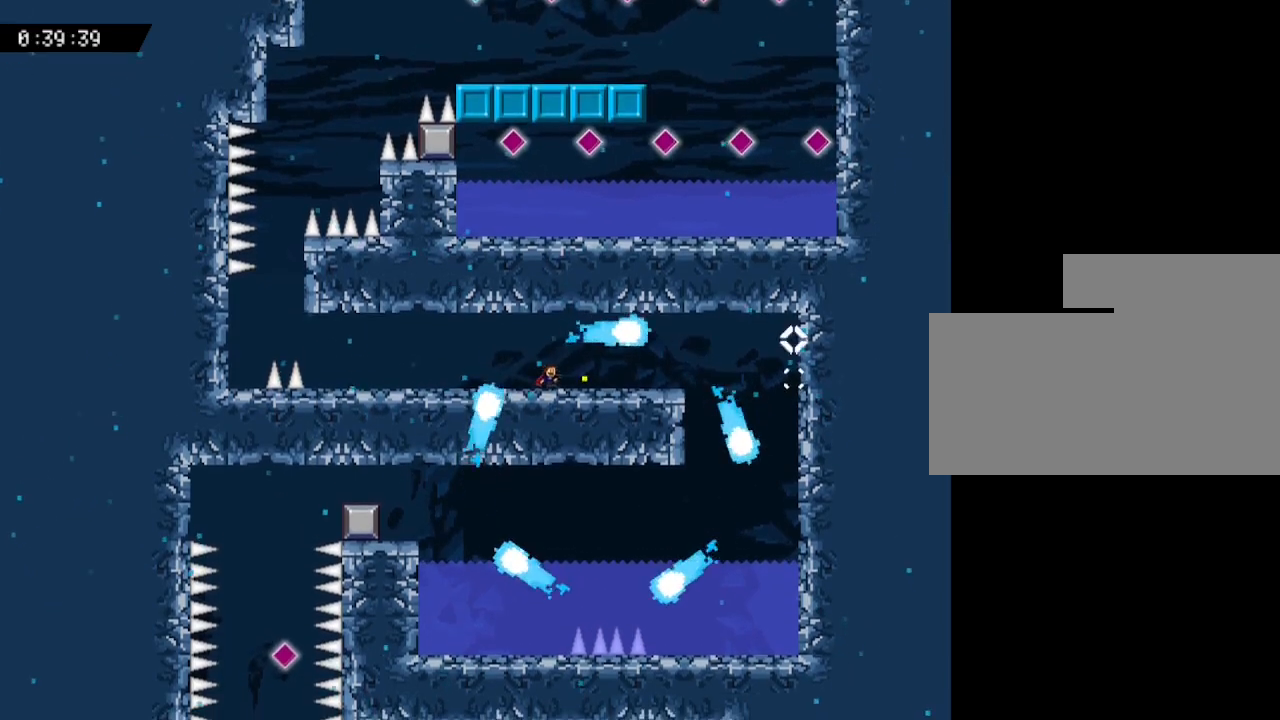
{"keys": ["right"], "events": [[100, "right", "down"], [100, "z", "up"], [267, "right", "up"], [300, "z", "down"], [367, "right", "down"], [433, "z", "up"]]}
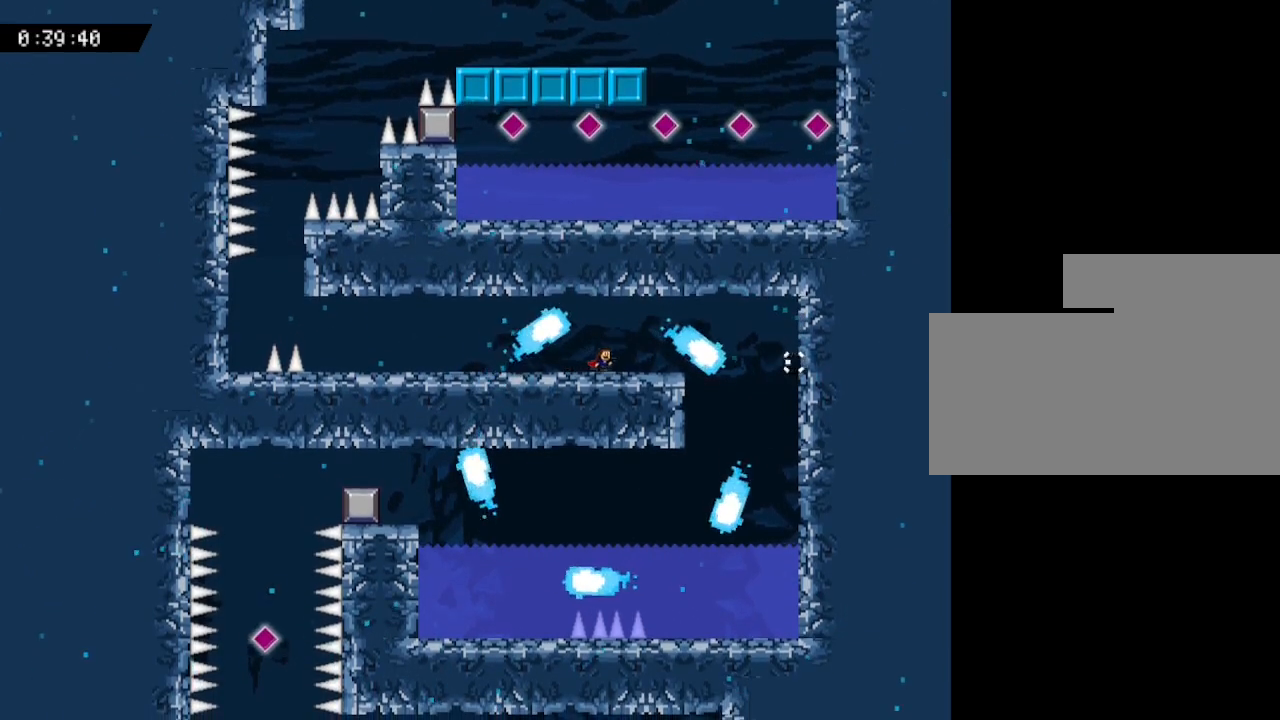
{"keys": ["right"], "events": [[33, "right", "up"], [100, "z", "down"], [133, "right", "down"], [250, "z", "up"]]}
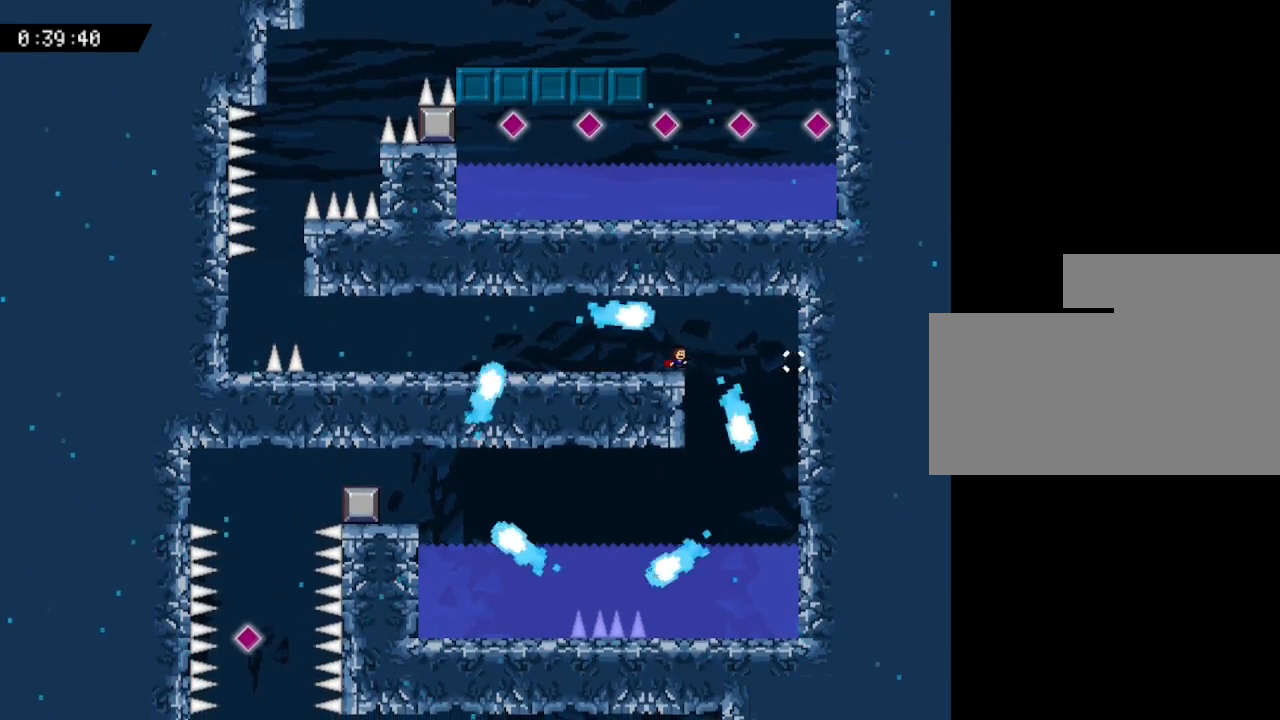
{"keys": ["left"], "events": [[233, "right", "up"], [283, "left", "down"]]}
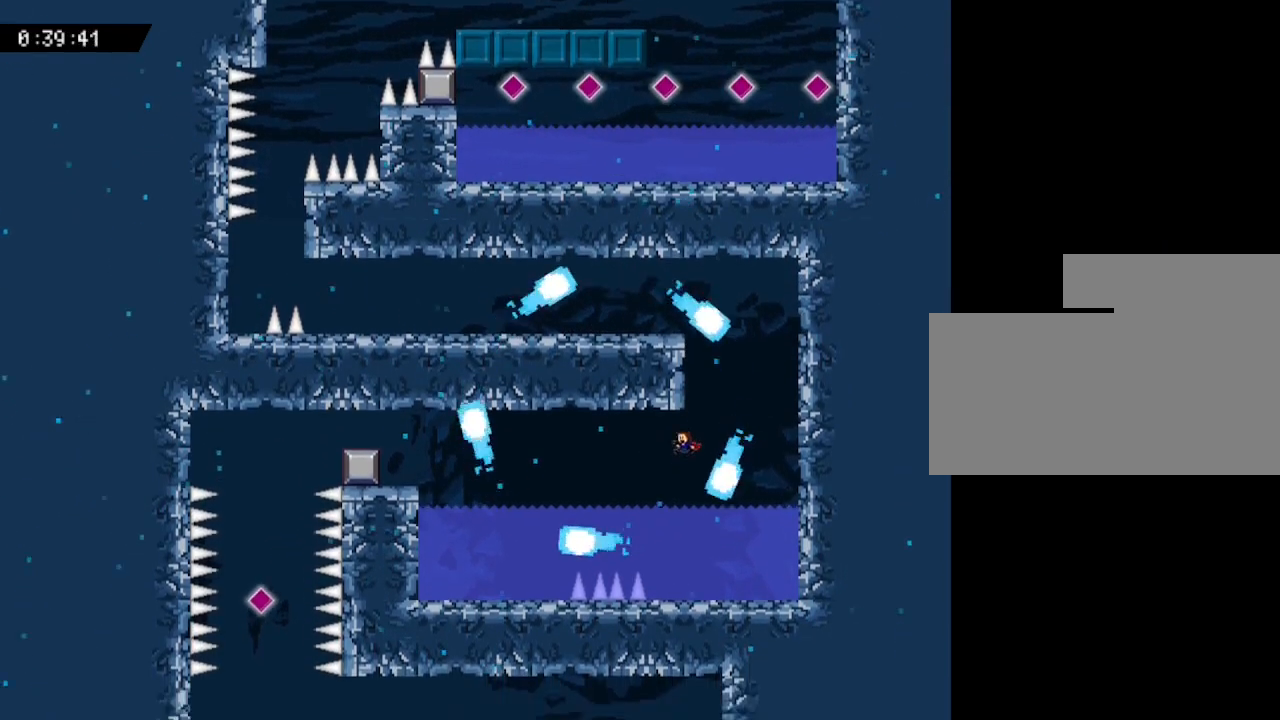
{"keys": ["left"], "events": []}
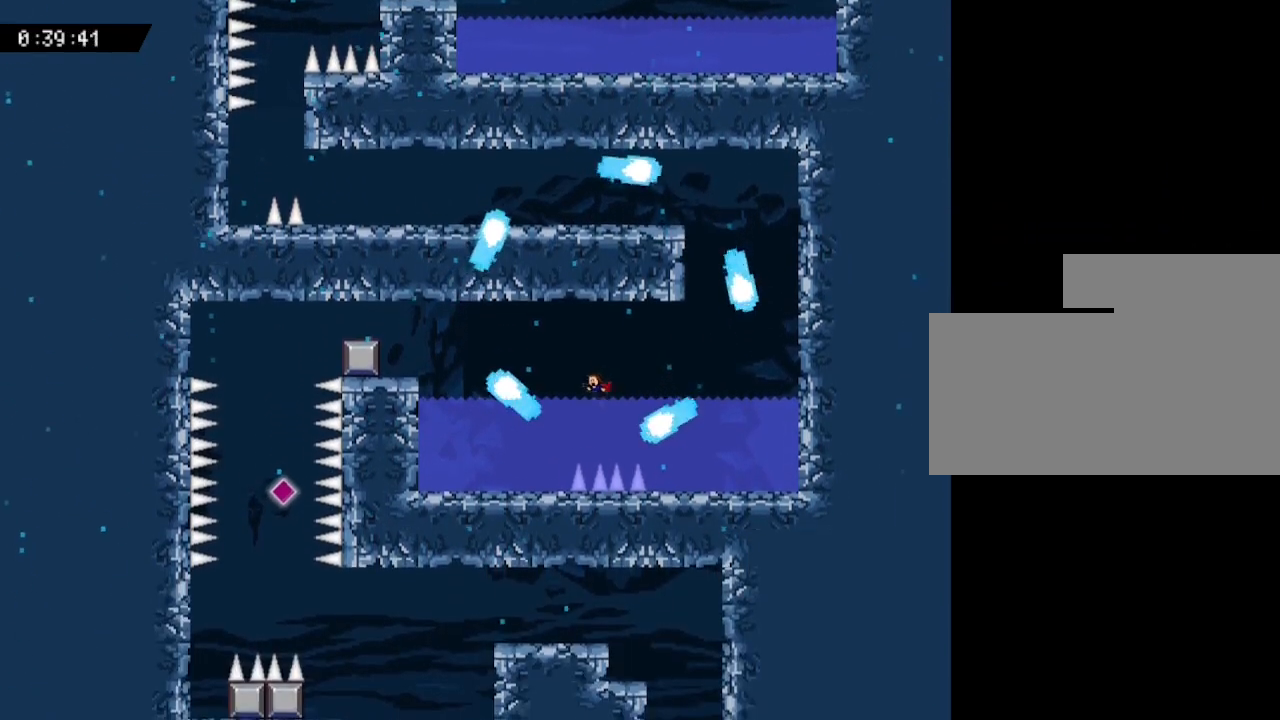
{"keys": ["left"], "events": []}
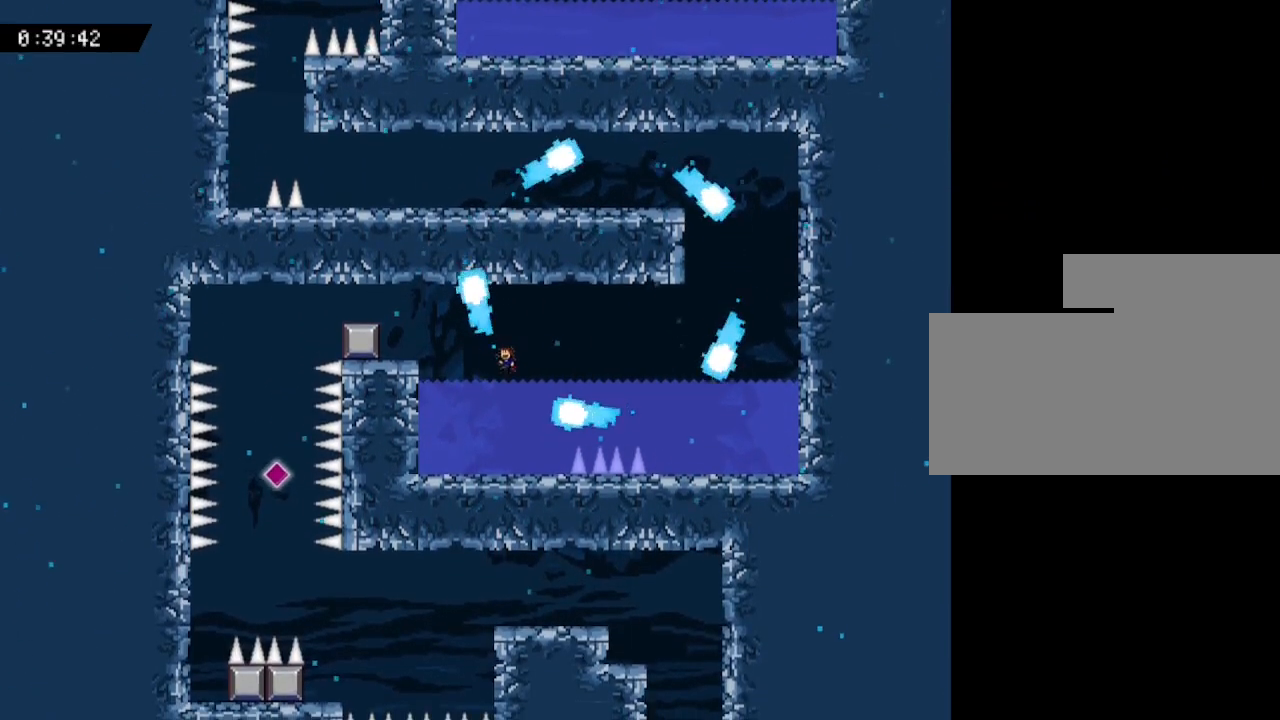
{"keys": ["left"], "events": []}
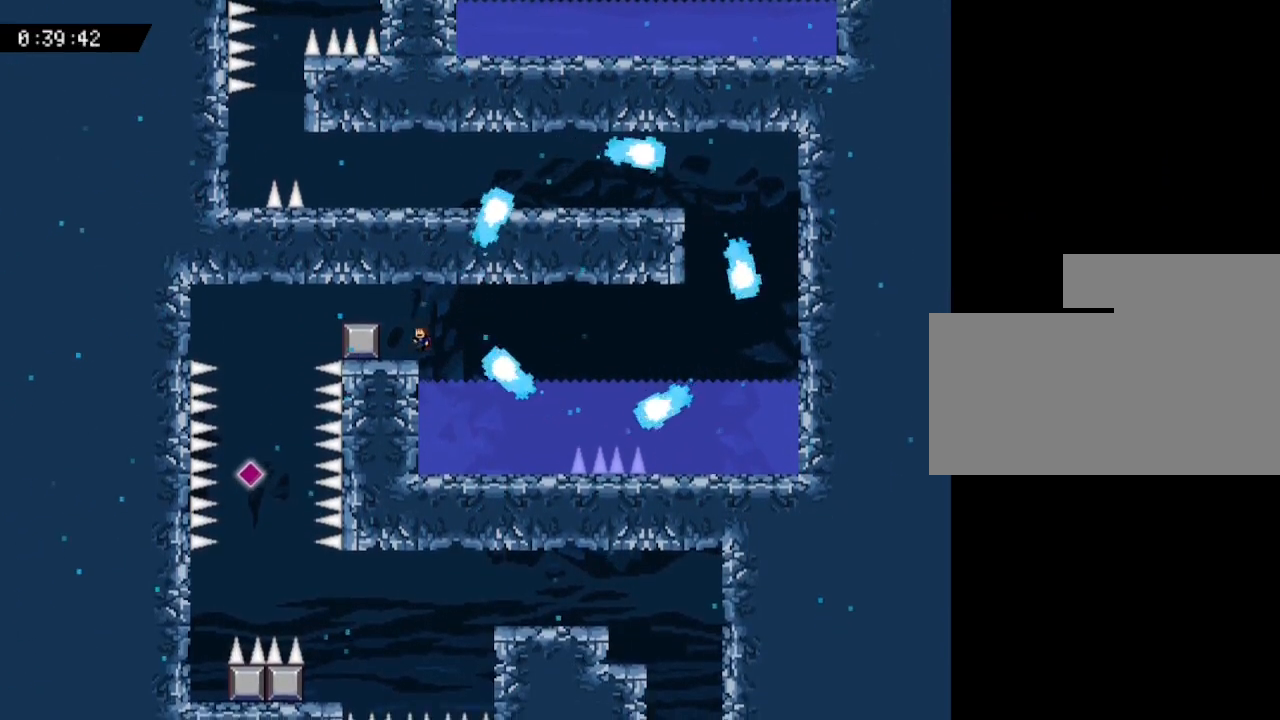
{"keys": ["left"], "events": [[83, "left", "up"], [317, "left", "down"]]}
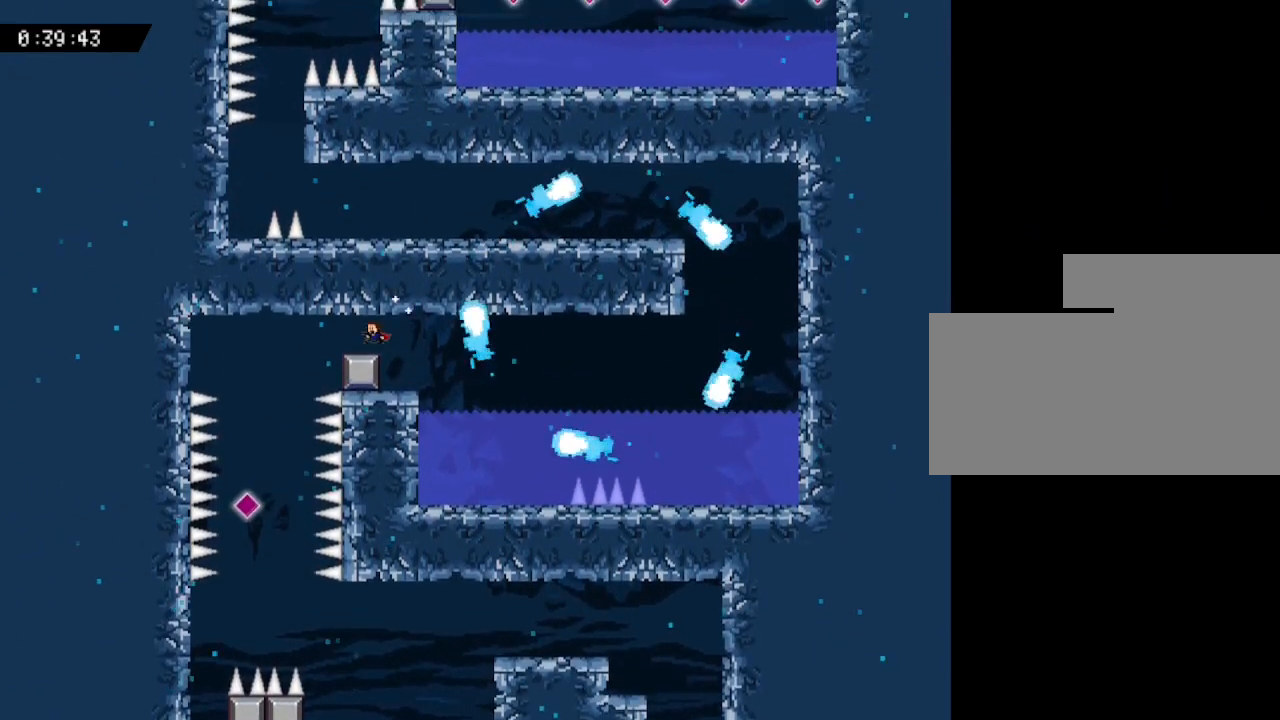
{"keys": [], "events": [[100, "left", "up"], [433, "left", "down"], [483, "left", "up"]]}
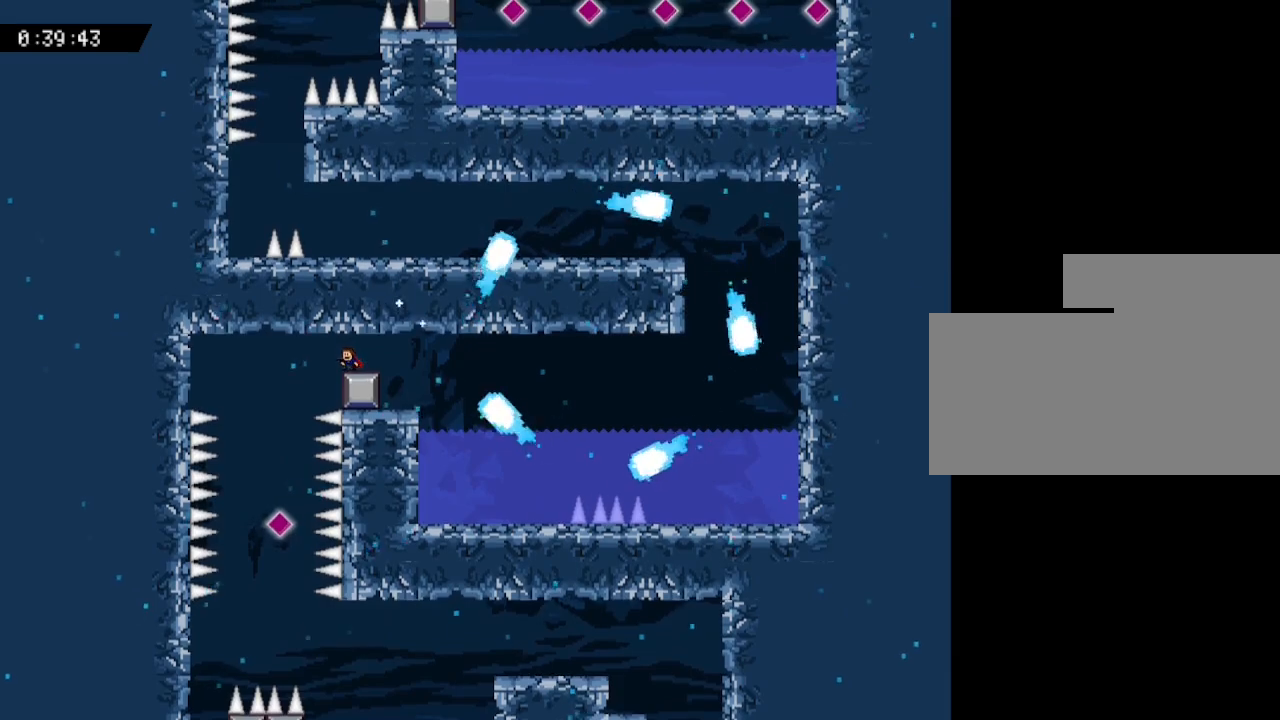
{"keys": ["left"], "events": [[450, "left", "down"]]}
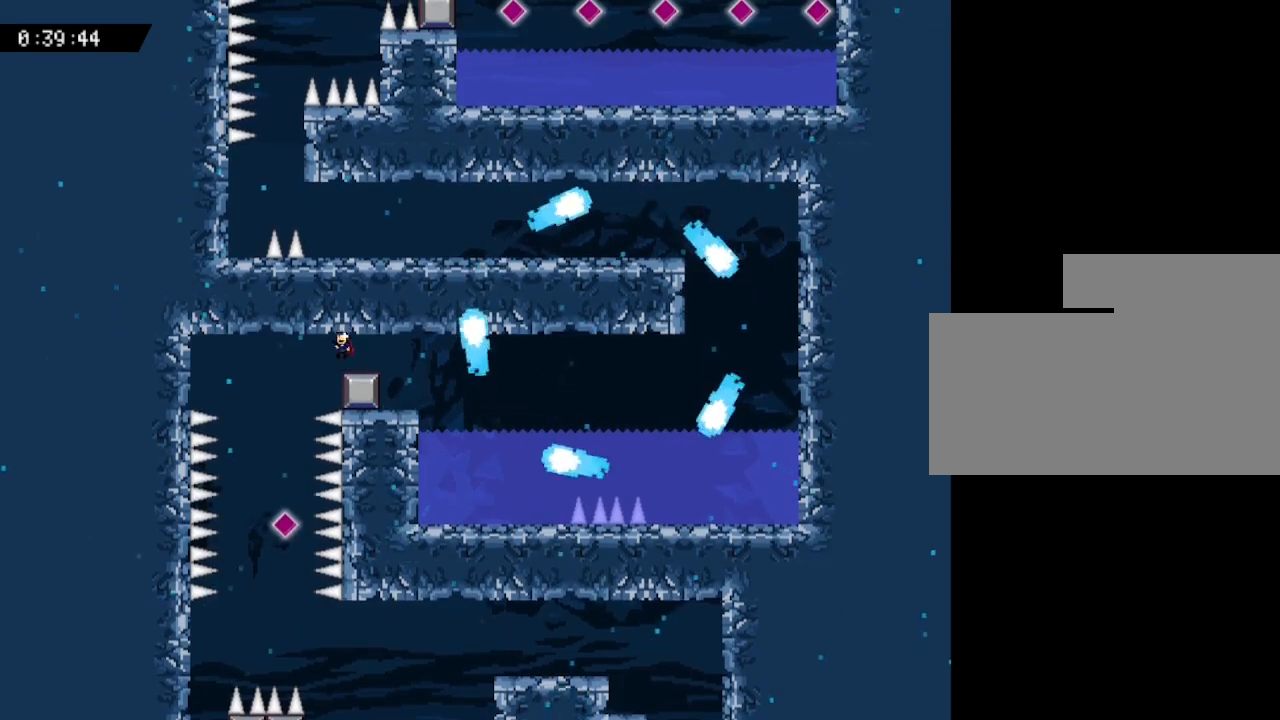
{"keys": [], "events": [[283, "left", "up"]]}